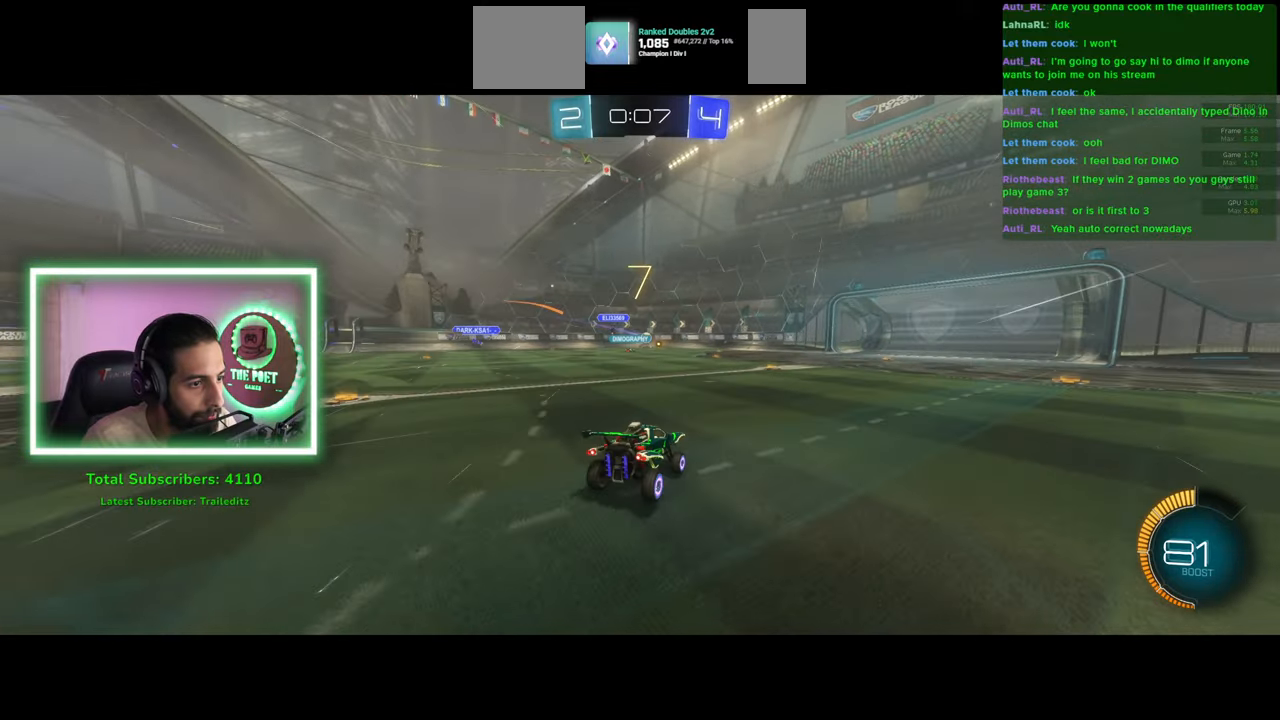
Gameplay with keyboard and mouse; each line is a JSON object with the keys and mouse buttons held at the frame after it. "events" lists presses ("down") and releases ("up") of "a", "ctrl", "d", "e", "q", "s", "shift", "space", "w", "mouse_left", "mouse_wheel", "mouse_right", "mouse_mb4" and "mouse_mb5" between this image and that frame as [ms after this image, input, new state], when the widget could be followed in between. "mouse_left", "mouse_wheel", "mouse_right", "mouse_mb4", "mouse_mb5" = the "left", "wheel", "right", "mb4", "mb5" buttons of the "mouse" list. No other keys are recorded. "wheel" means that the mouse wheel is clicked or scrolled. Mouse movement is not recorded.
{"keys": ["w"], "mouse": [], "events": [[483, "d", "up"]]}
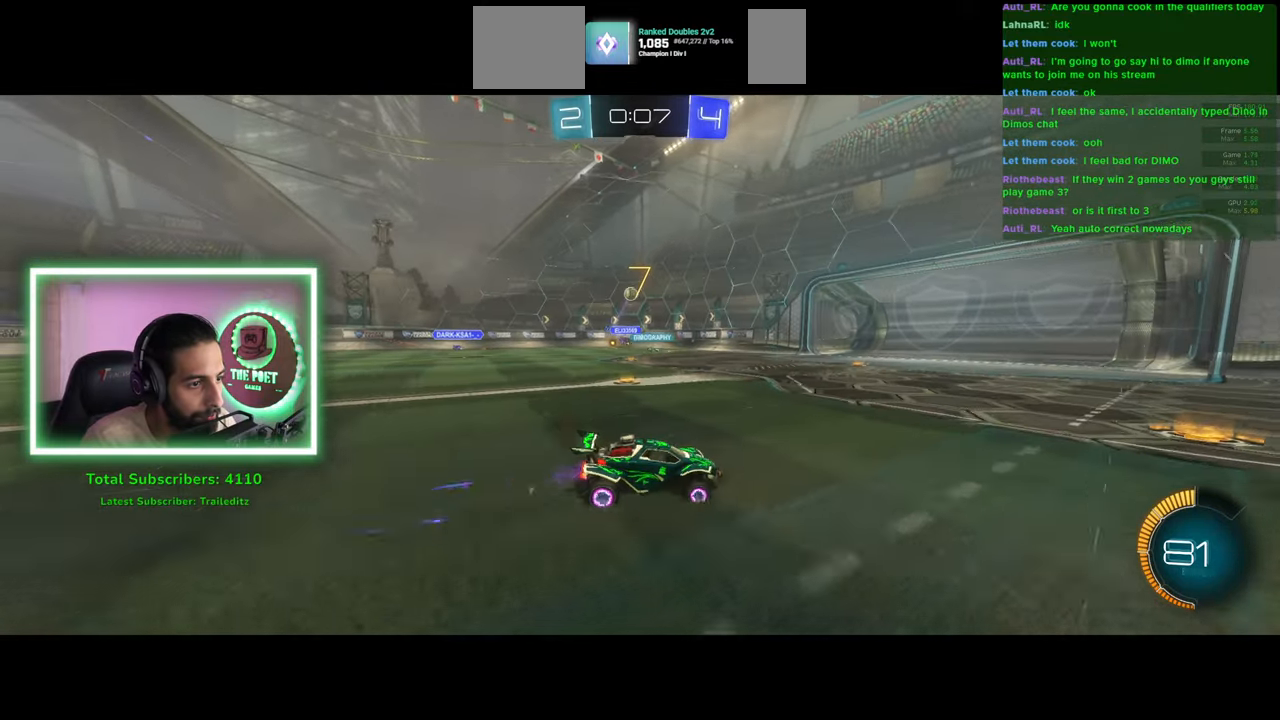
{"keys": ["w"], "mouse": [], "events": []}
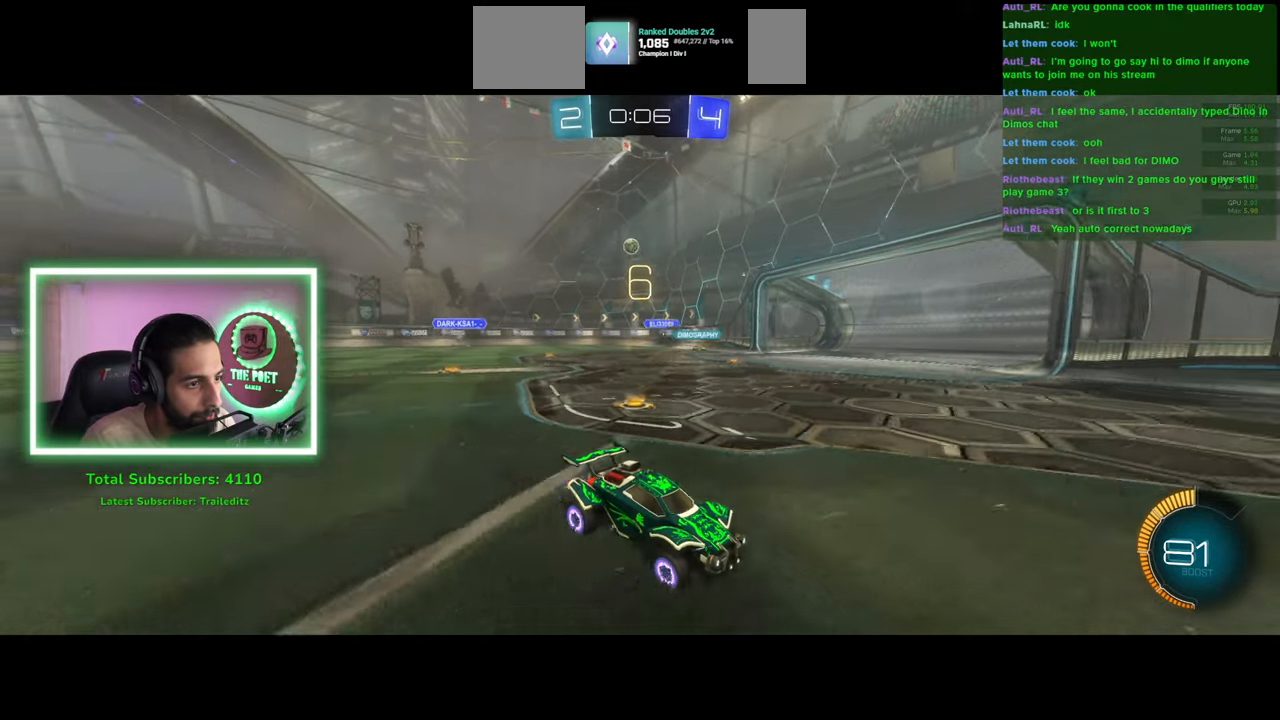
{"keys": ["a", "shift", "w"], "mouse": [], "events": [[400, "a", "down"], [416, "shift", "down"]]}
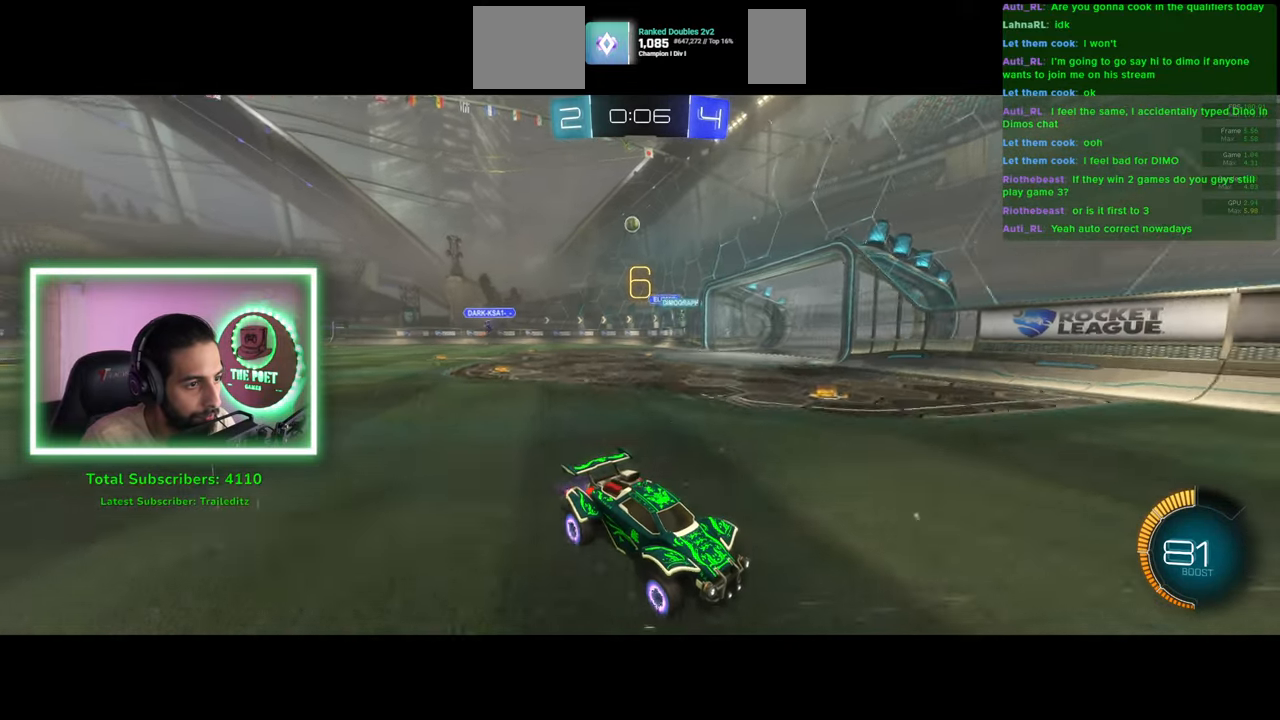
{"keys": ["a"], "mouse": [], "events": [[133, "shift", "up"], [300, "a", "up"], [316, "w", "up"], [500, "a", "down"]]}
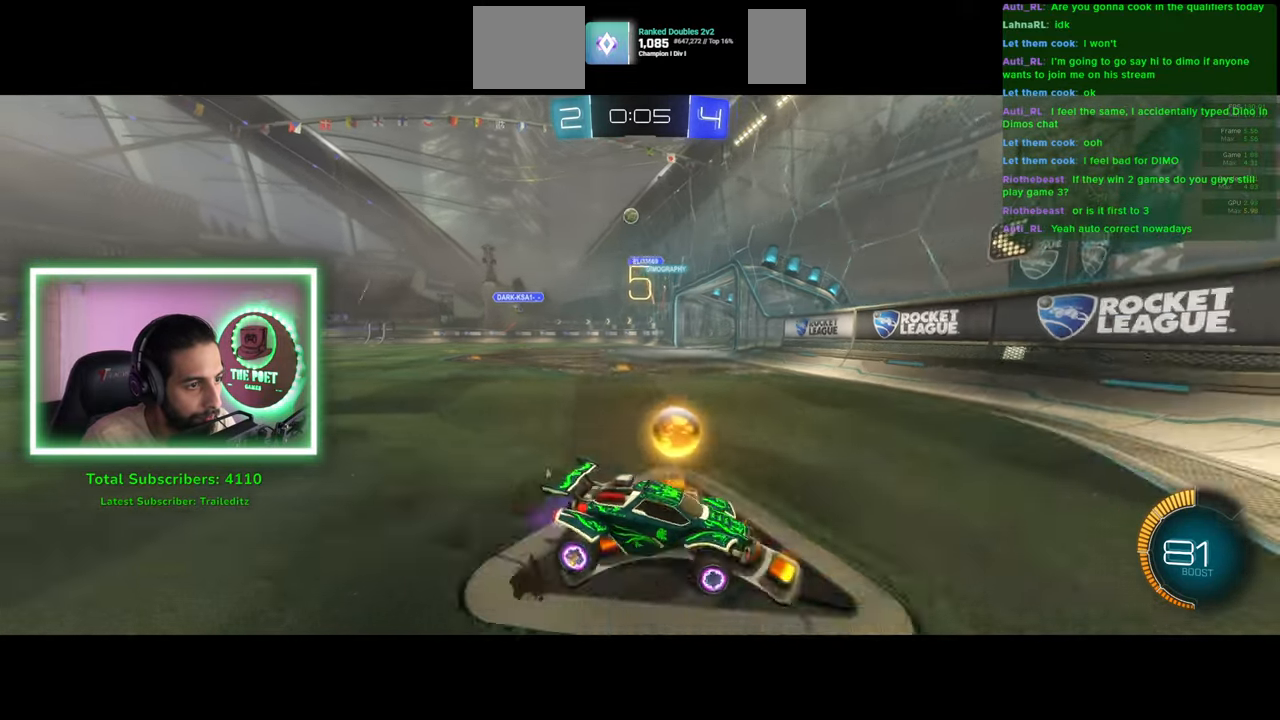
{"keys": ["a"], "mouse": [], "events": []}
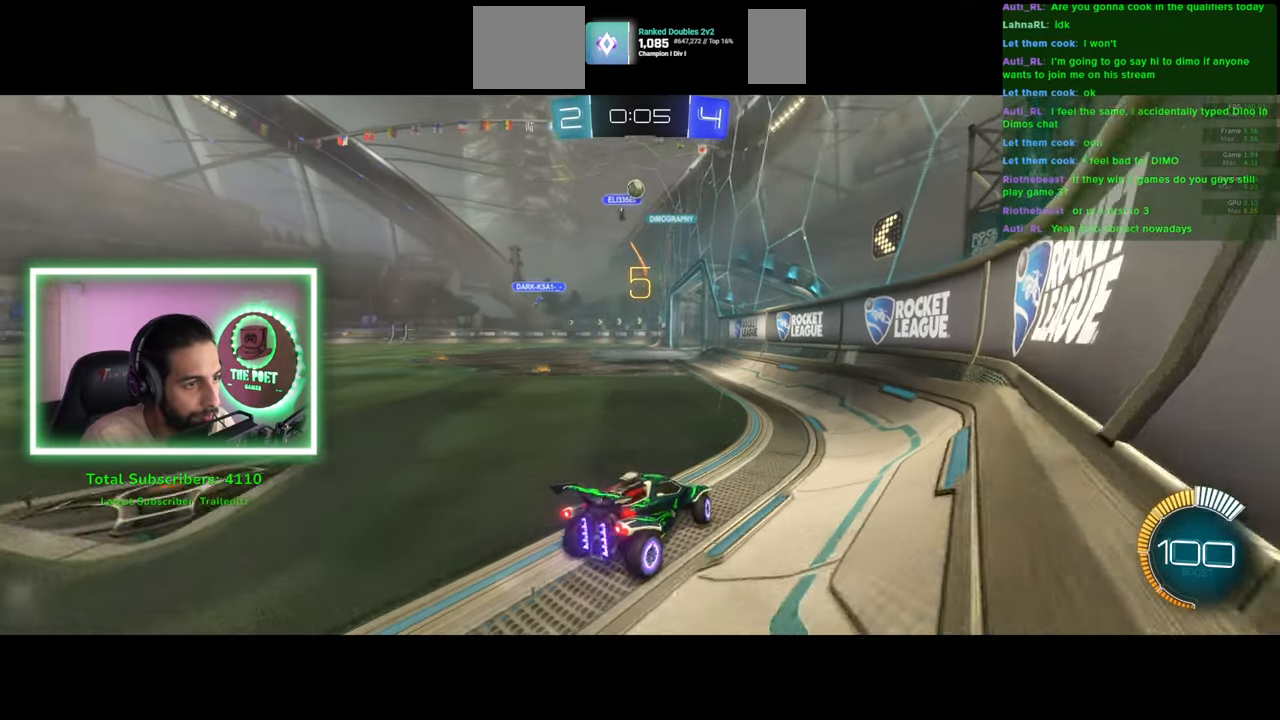
{"keys": ["a", "w"], "mouse": [], "events": [[216, "d", "down"], [233, "a", "up"], [283, "w", "down"], [416, "d", "up"], [433, "a", "down"]]}
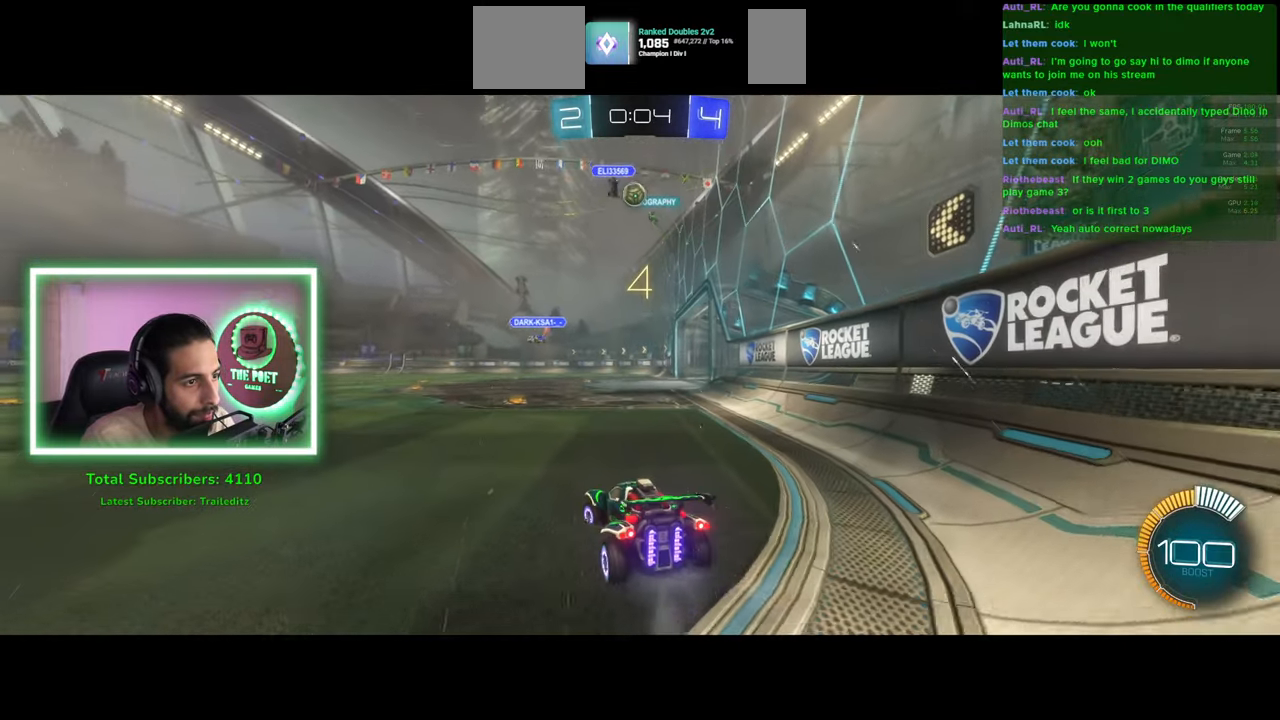
{"keys": ["a", "w"], "mouse": [], "events": [[233, "shift", "down"], [383, "shift", "up"]]}
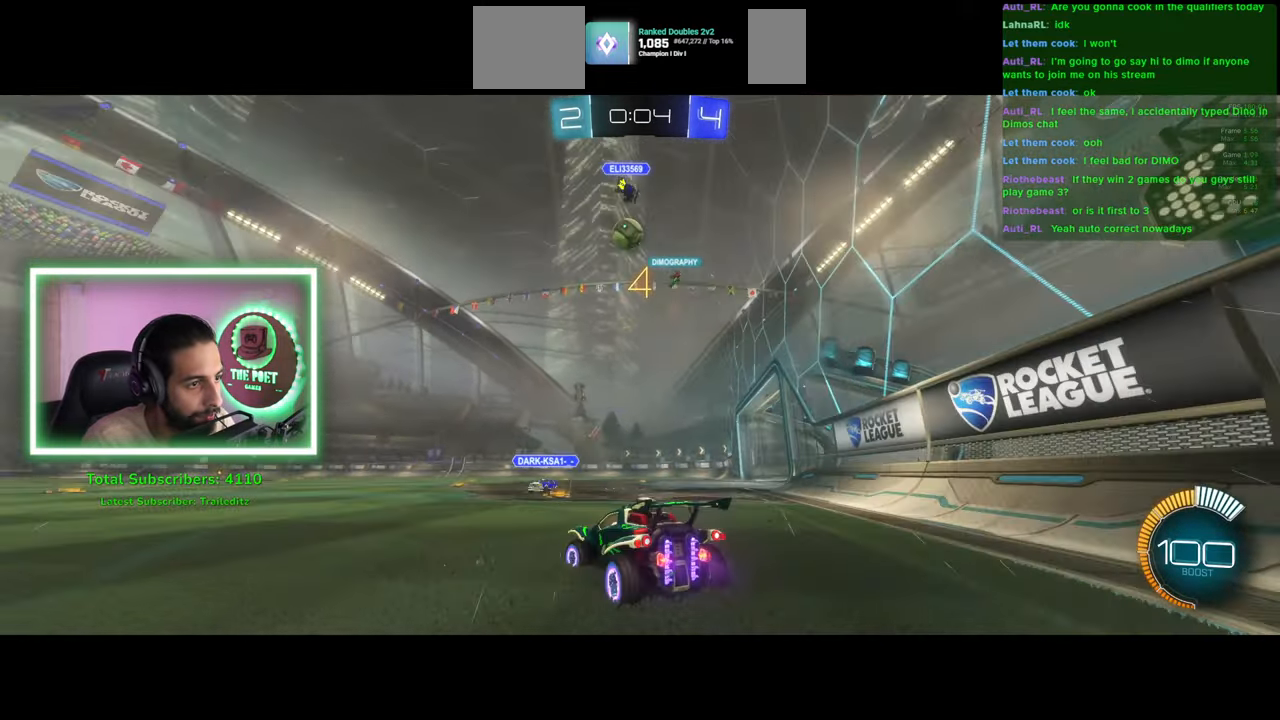
{"keys": ["w"], "mouse": ["left"], "events": [[283, "mouse_left", "down"], [366, "a", "up"]]}
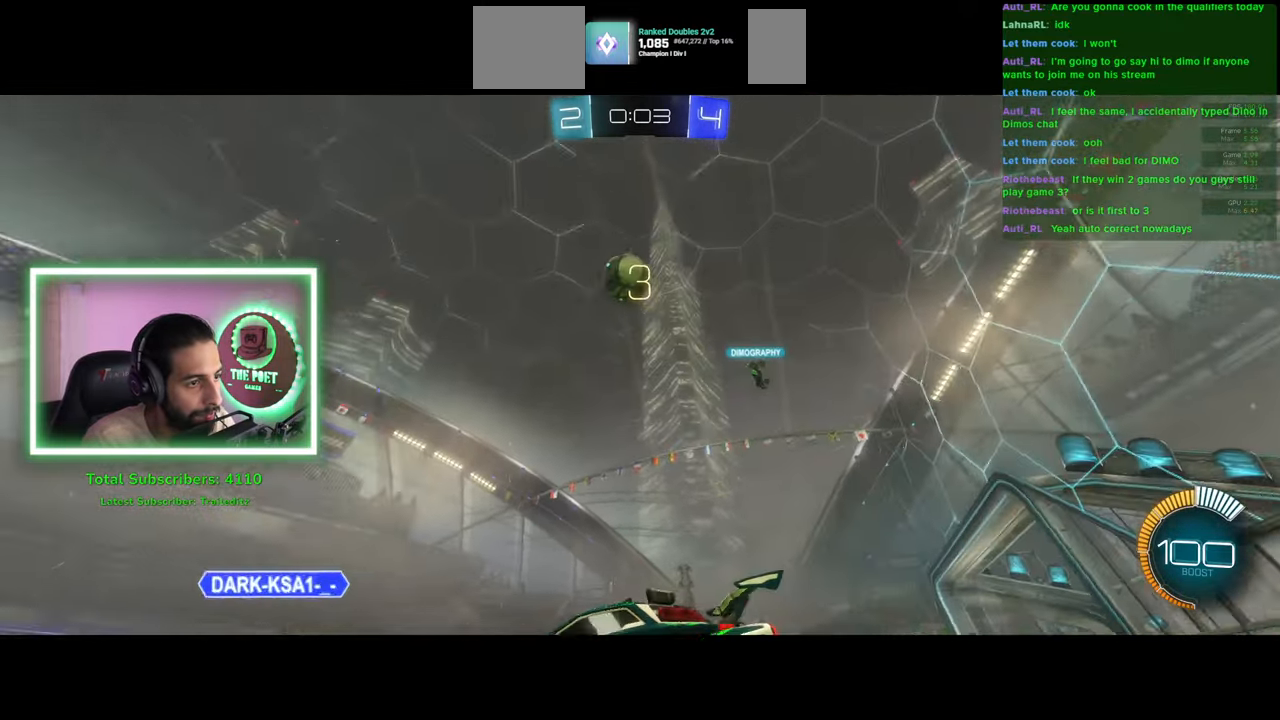
{"keys": ["w"], "mouse": ["left"], "events": [[83, "d", "down"], [133, "d", "up"]]}
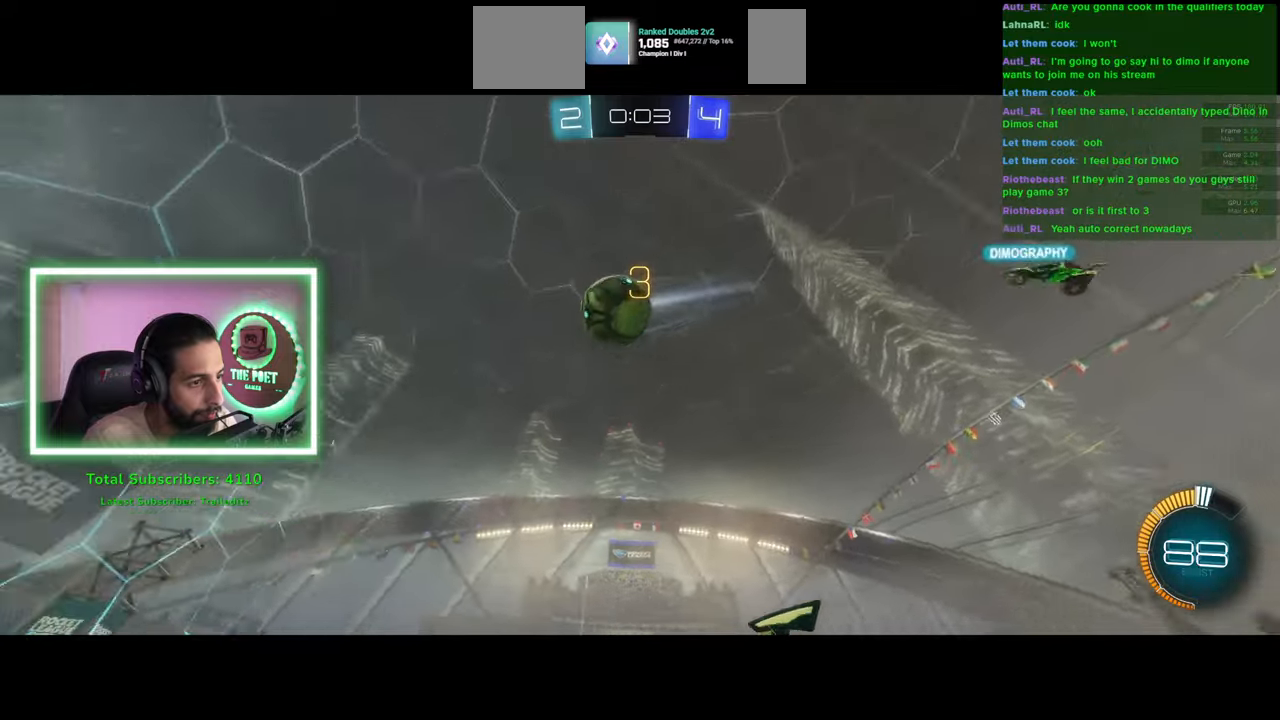
{"keys": ["d"], "mouse": [], "events": [[66, "mouse_right", "down"], [133, "mouse_left", "up"], [233, "mouse_left", "down"], [333, "mouse_left", "up"], [366, "mouse_right", "up"], [383, "w", "up"], [466, "d", "down"]]}
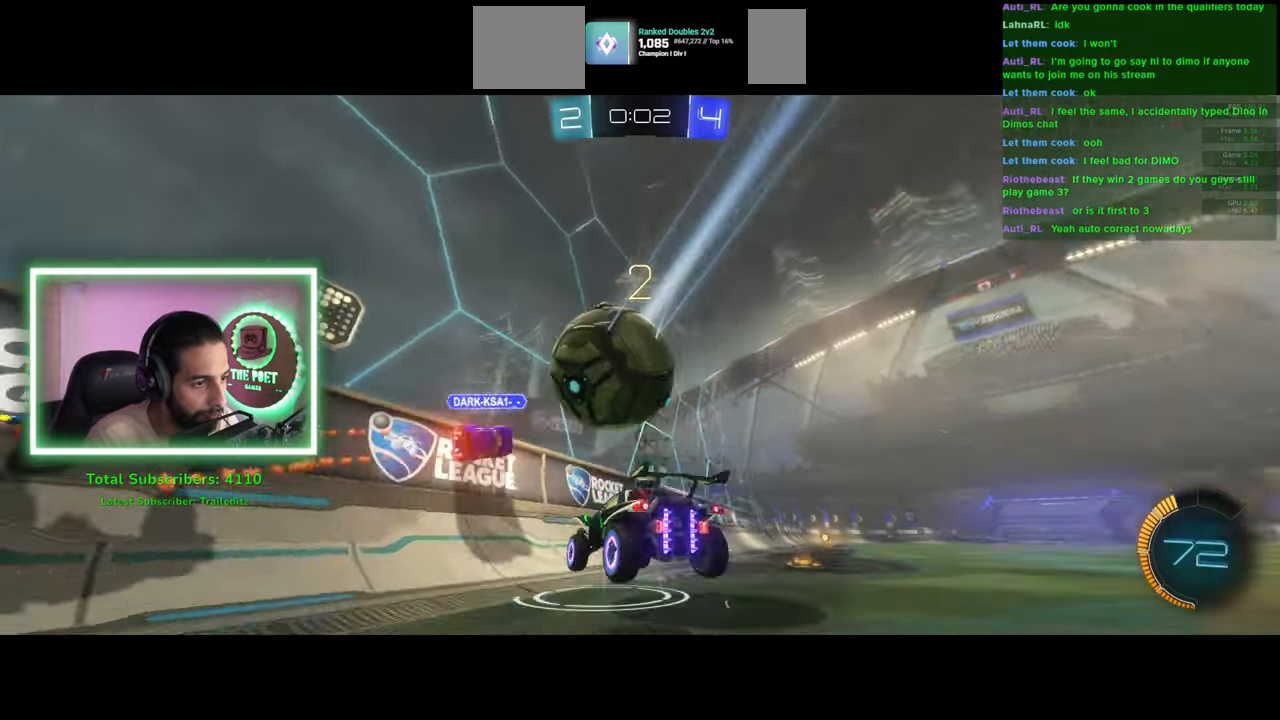
{"keys": ["w"], "mouse": ["left"], "events": [[216, "w", "down"], [400, "mouse_left", "down"], [433, "d", "up"]]}
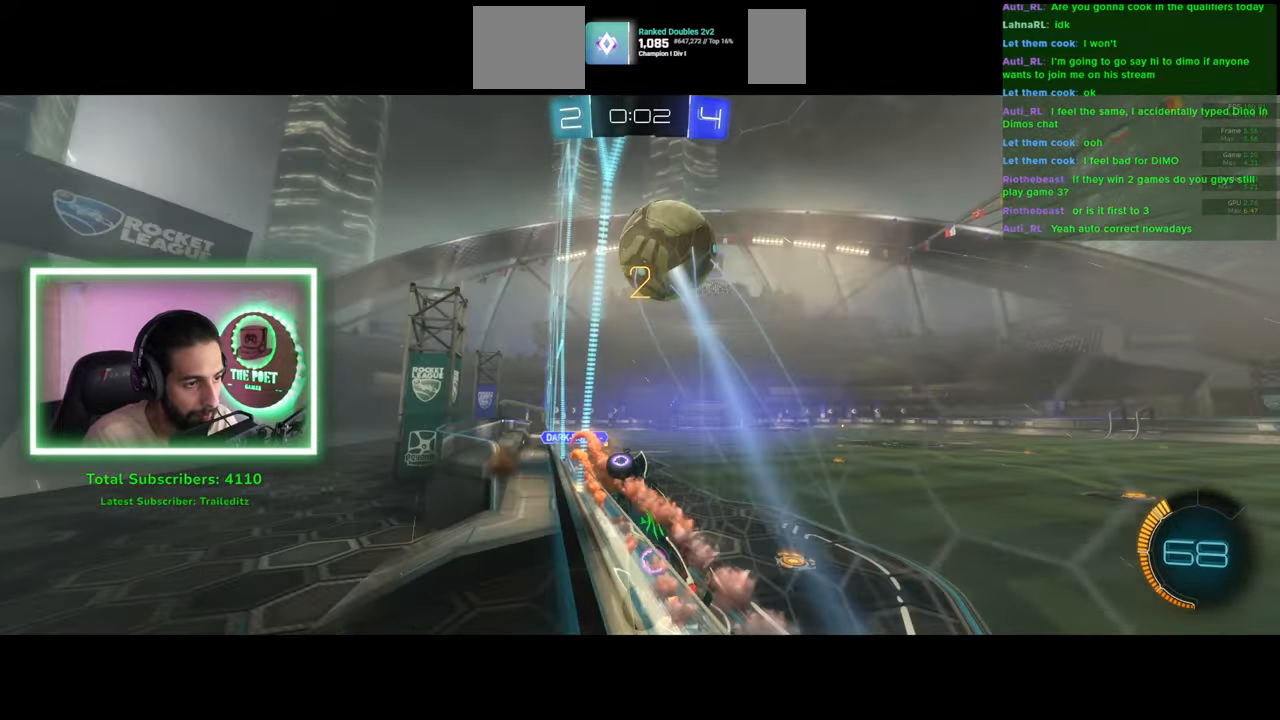
{"keys": ["w"], "mouse": [], "events": [[33, "mouse_left", "up"], [150, "mouse_left", "down"], [233, "d", "down"], [266, "mouse_left", "up"], [450, "d", "up"]]}
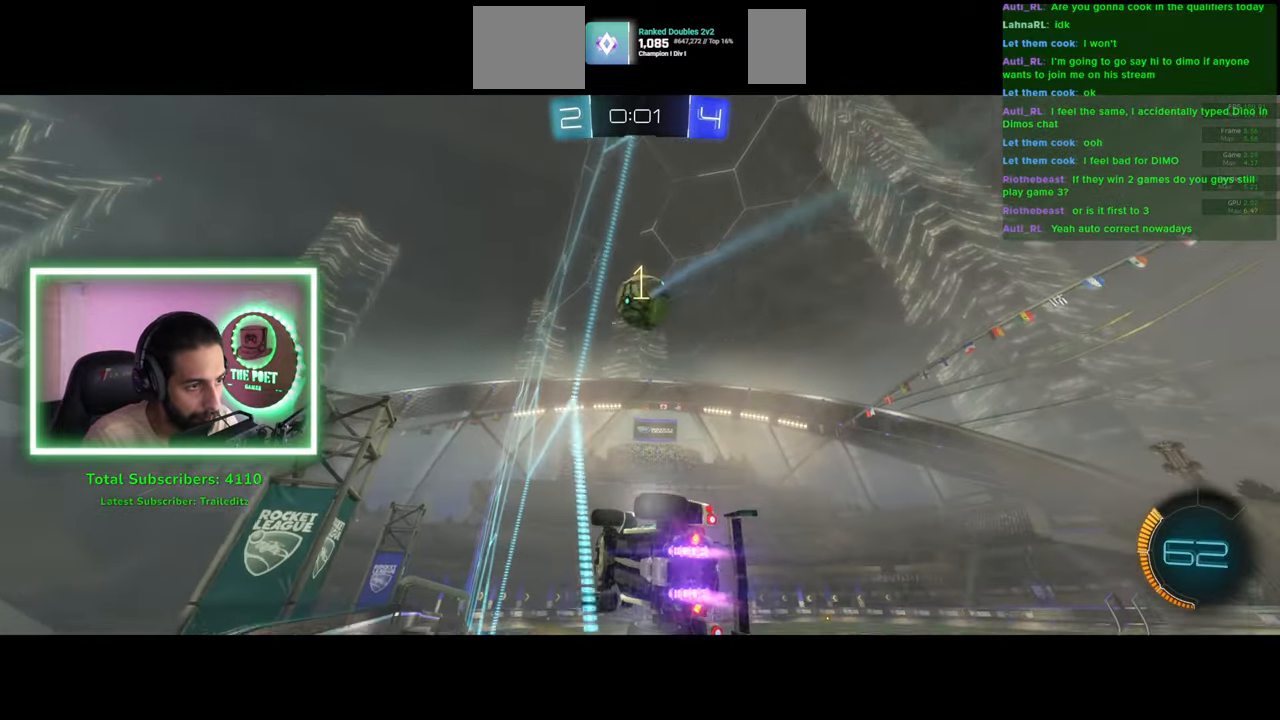
{"keys": ["w"], "mouse": [], "events": []}
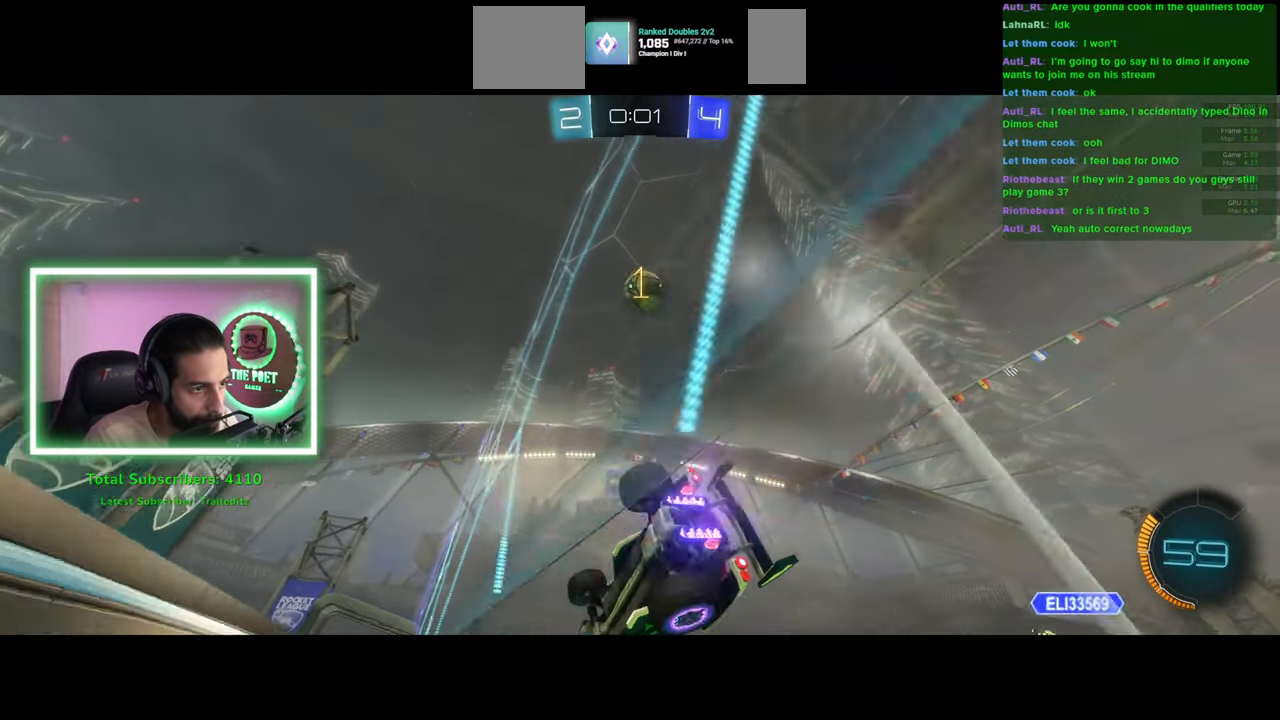
{"keys": ["w"], "mouse": [], "events": [[166, "w", "up"], [433, "w", "down"]]}
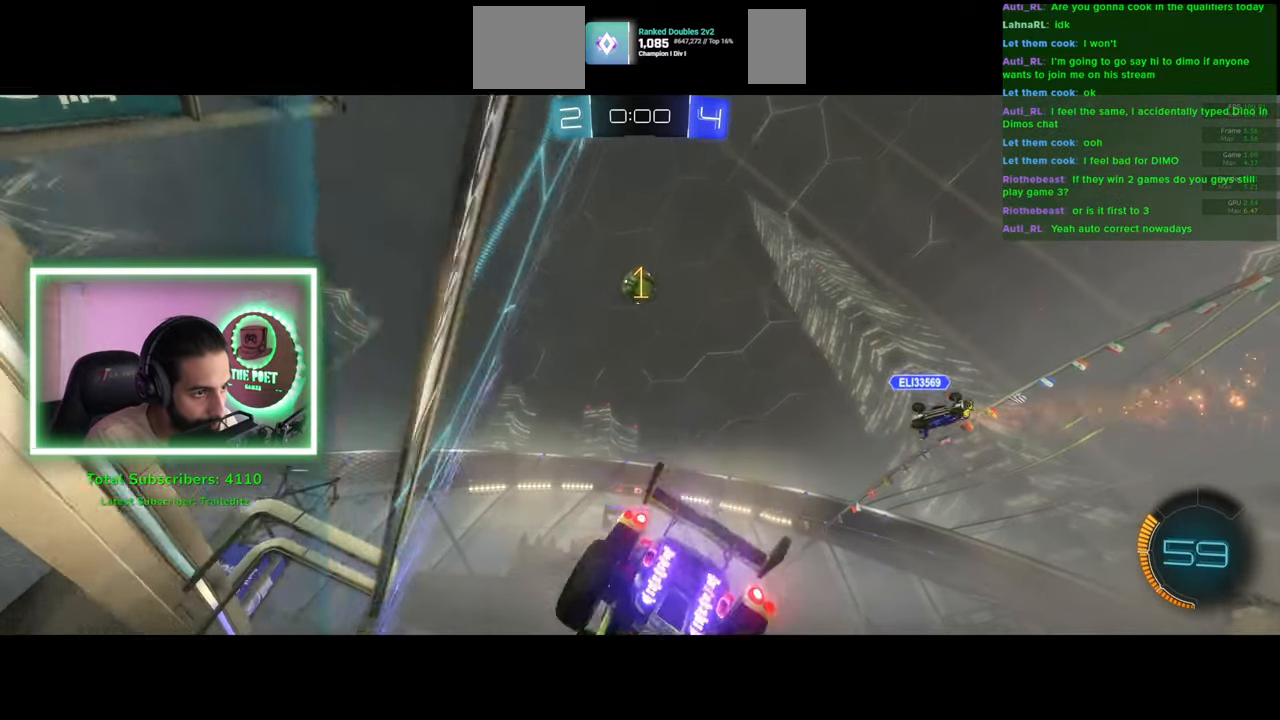
{"keys": ["w"], "mouse": [], "events": [[333, "a", "down"], [400, "a", "up"]]}
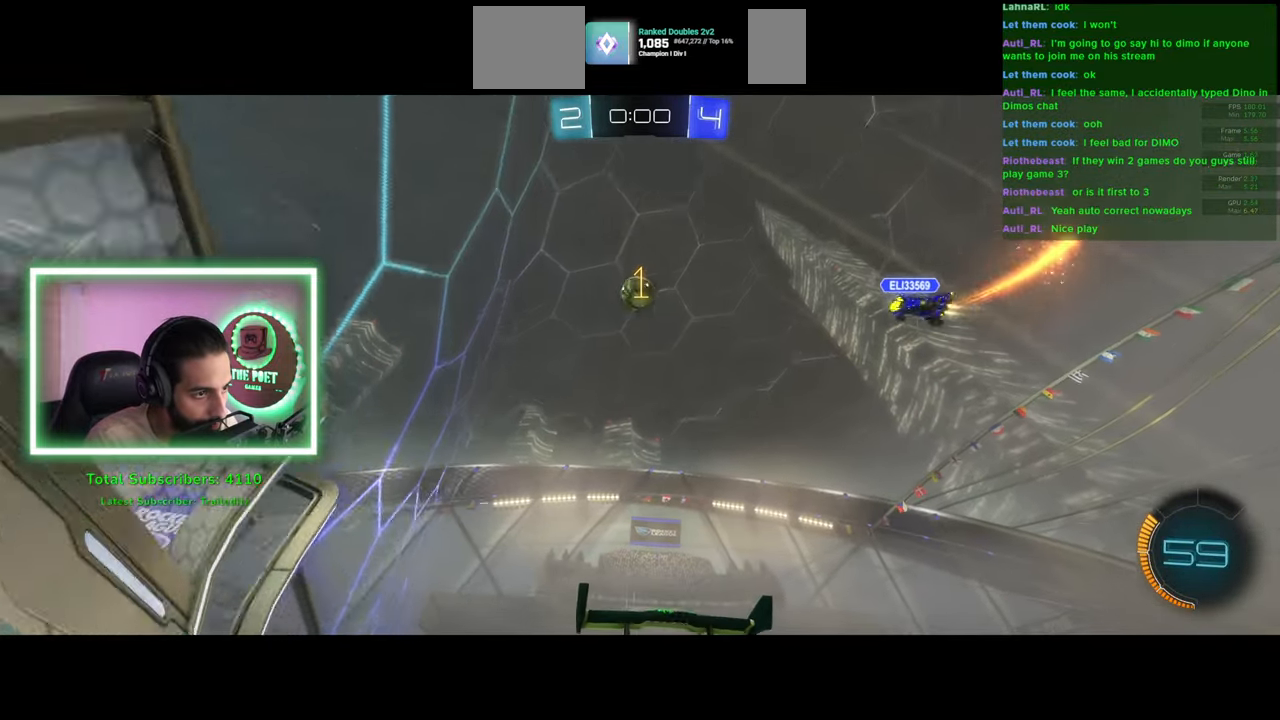
{"keys": [], "mouse": ["right"], "events": [[150, "mouse_left", "down"], [400, "mouse_left", "up"], [466, "w", "up"], [500, "mouse_right", "down"]]}
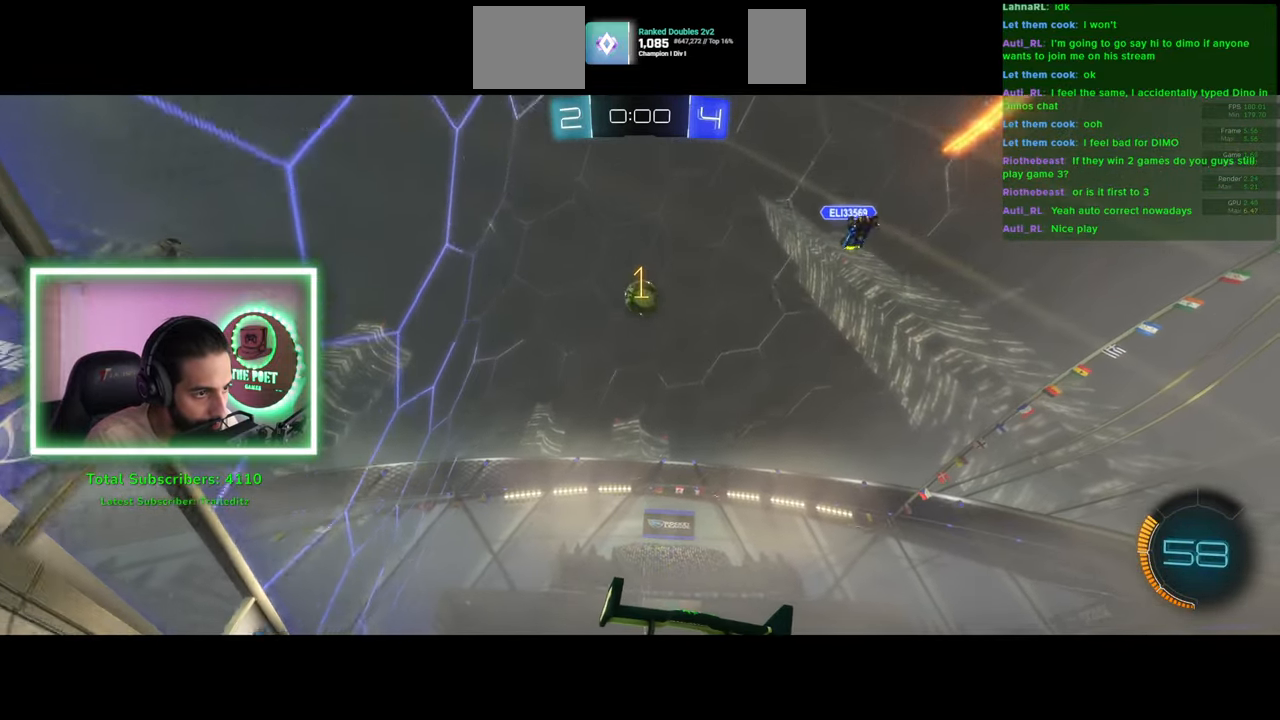
{"keys": [], "mouse": ["left"], "events": [[50, "d", "down"], [66, "s", "down"], [200, "mouse_right", "up"], [233, "d", "up"], [233, "mouse_left", "down"], [300, "s", "up"]]}
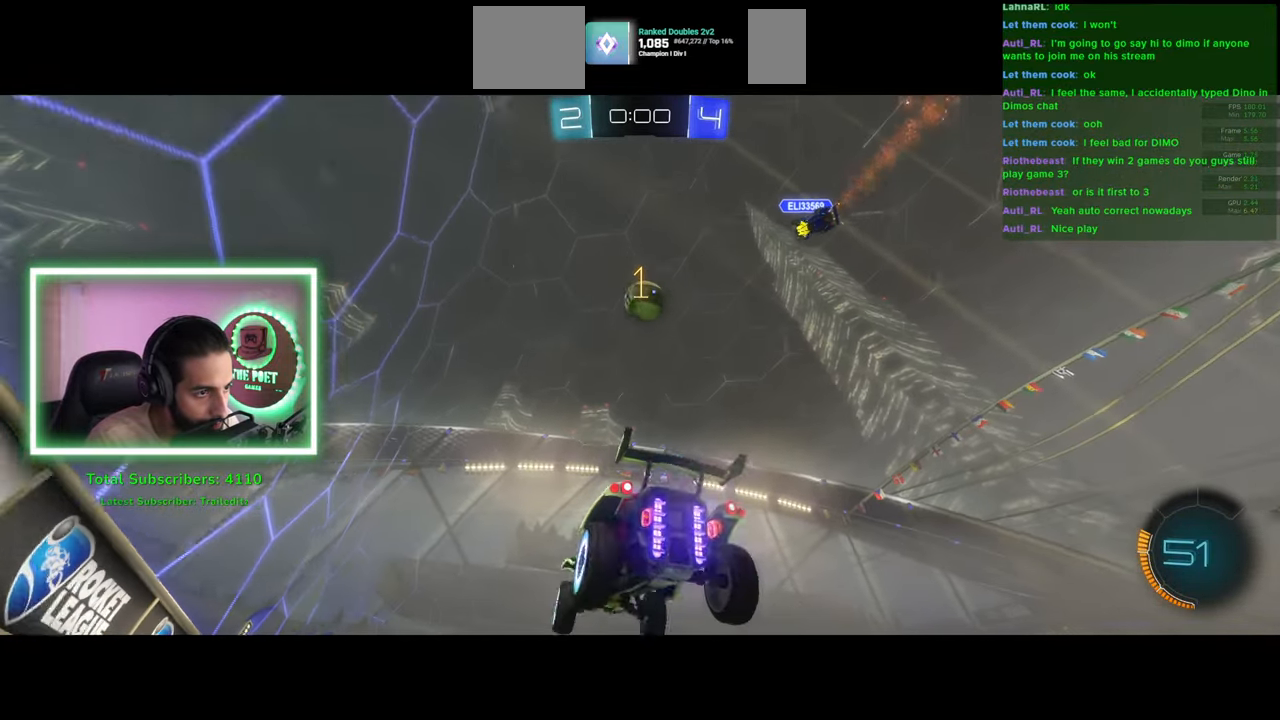
{"keys": ["d", "w"], "mouse": ["left", "right"], "events": [[433, "d", "down"], [433, "w", "down"], [483, "mouse_right", "down"]]}
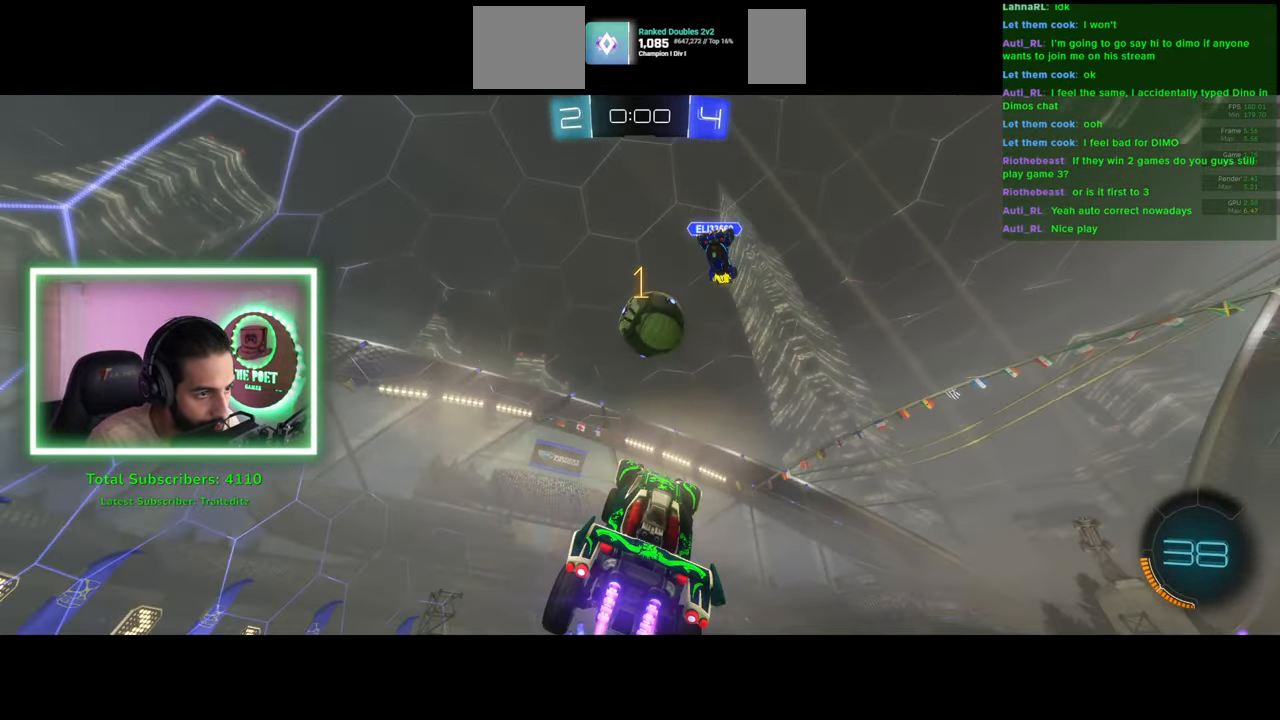
{"keys": ["d"], "mouse": [], "events": [[66, "mouse_left", "up"], [166, "mouse_right", "up"], [200, "w", "up"]]}
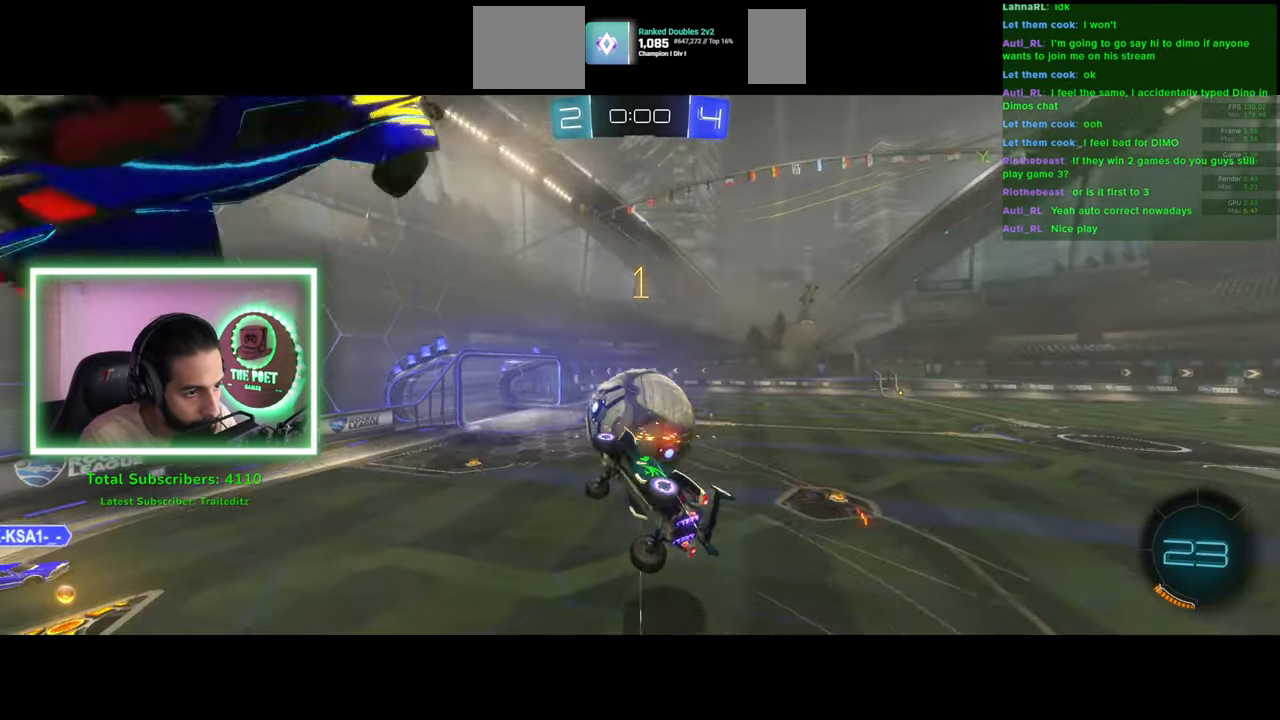
{"keys": [], "mouse": [], "events": [[16, "d", "up"]]}